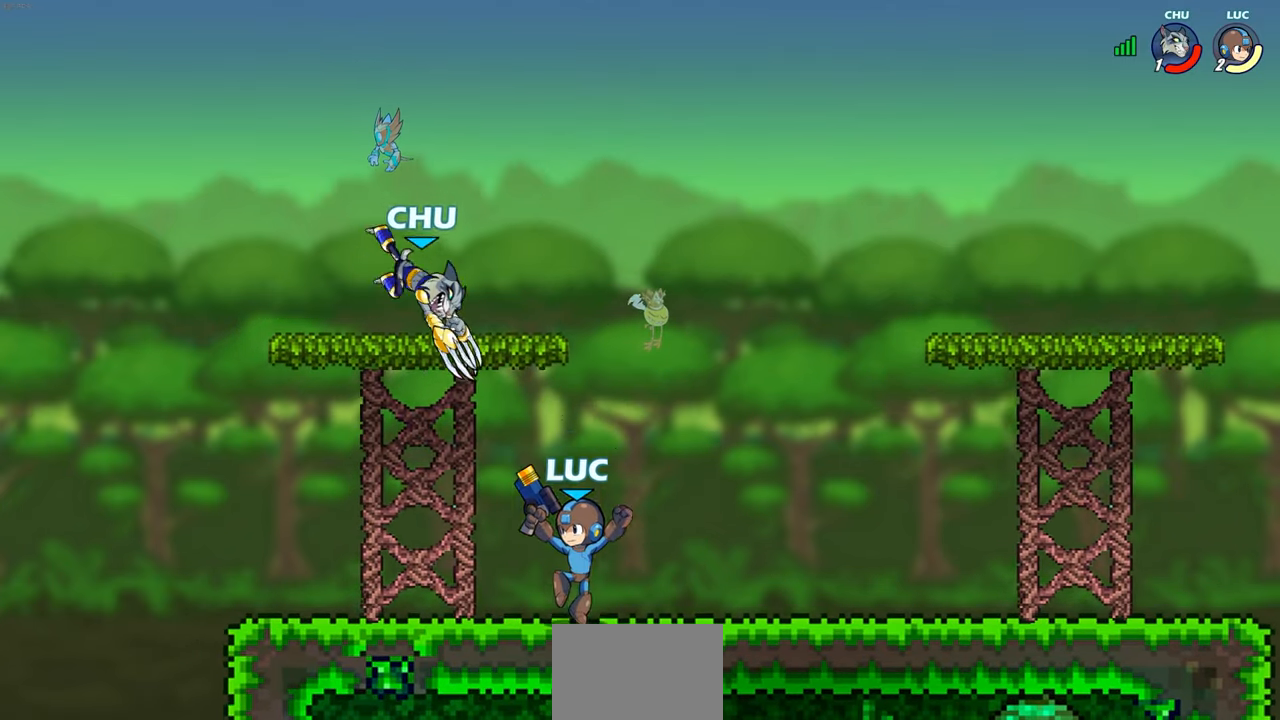
Gameplay with a controller (PlayStation layout); each line is a JSON object with the inputs held at the frame after it. "events" lists button and stick changes between this image and that frame as [ms after this image, input, new state], when the widget could be followed in between.
{"buttons": [], "left_stick": "down-right", "right_stick": "center", "events": [[200, "CROSS", "down"], [200, "left_stick", "down-right"], [233, "SQUARE", "down"], [250, "CROSS", "up"], [333, "SQUARE", "up"]]}
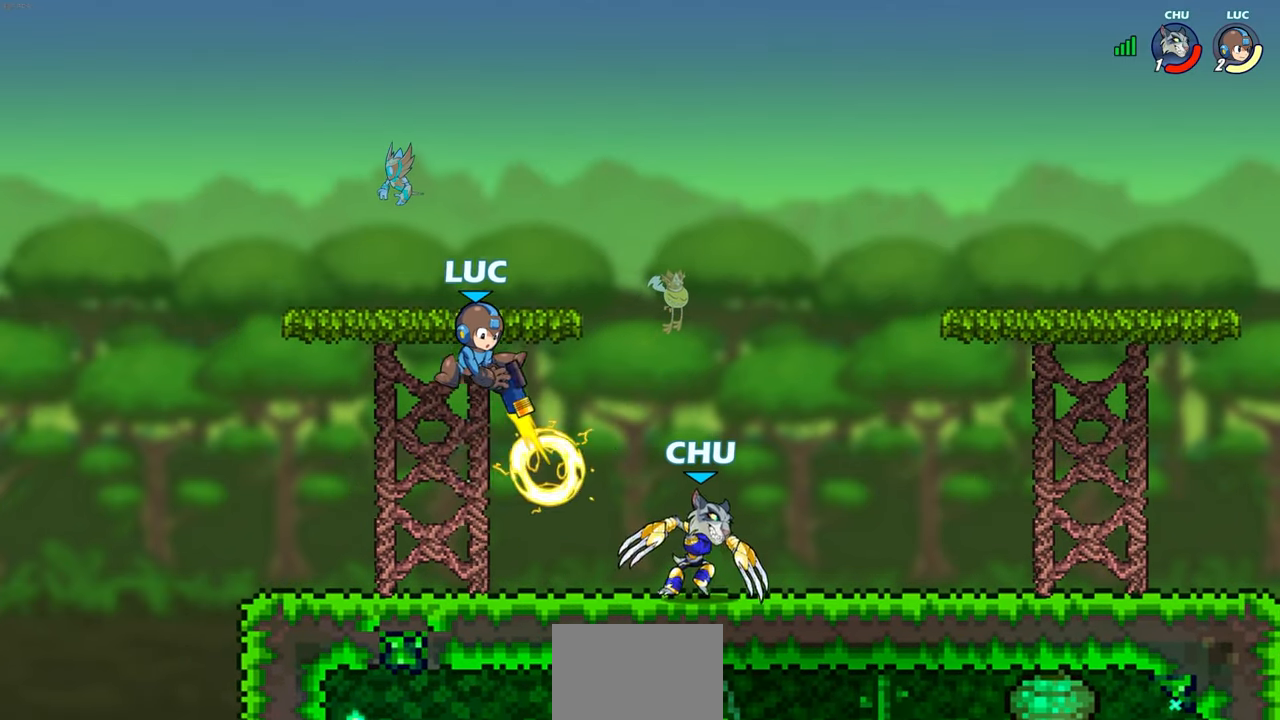
{"buttons": [], "left_stick": "left", "right_stick": "center", "events": [[83, "left_stick", "left"]]}
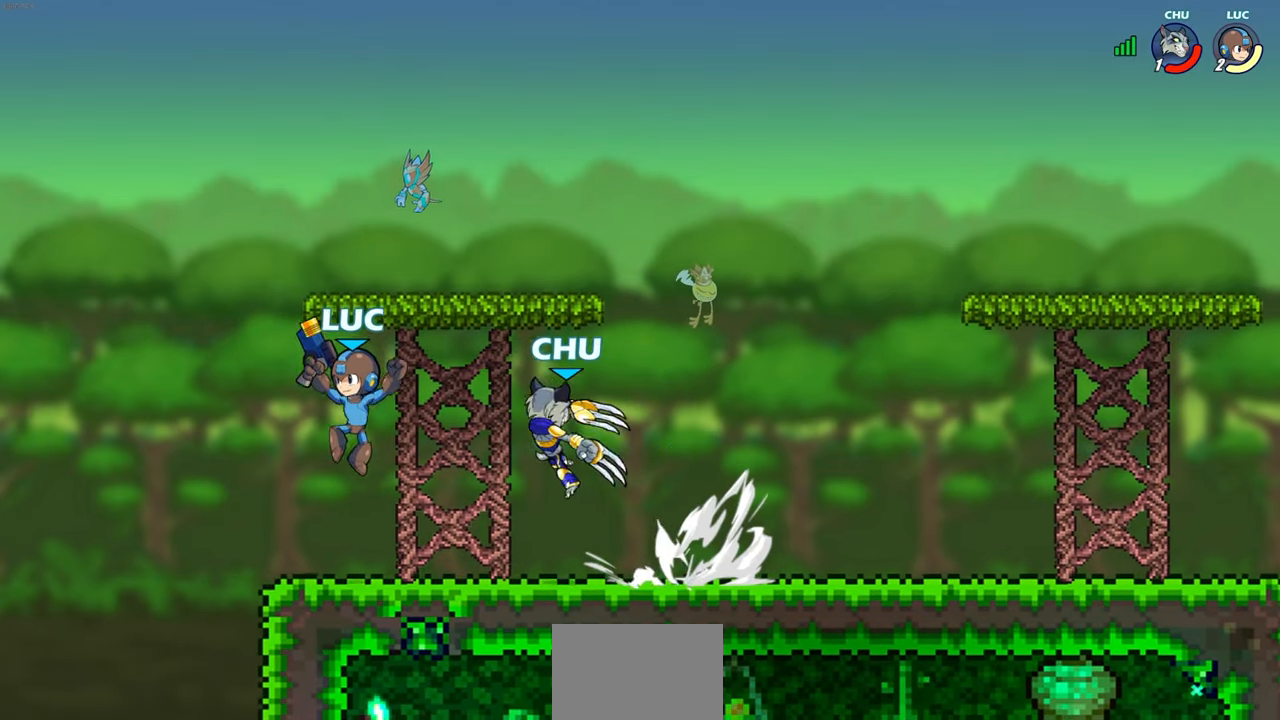
{"buttons": ["SQUARE", "R1", "R2"], "left_stick": "down-left", "right_stick": "center", "events": [[17, "left_stick", "center"], [167, "R1", "down"], [167, "R2", "down"], [333, "left_stick", "right"], [400, "SQUARE", "down"], [467, "left_stick", "down-left"]]}
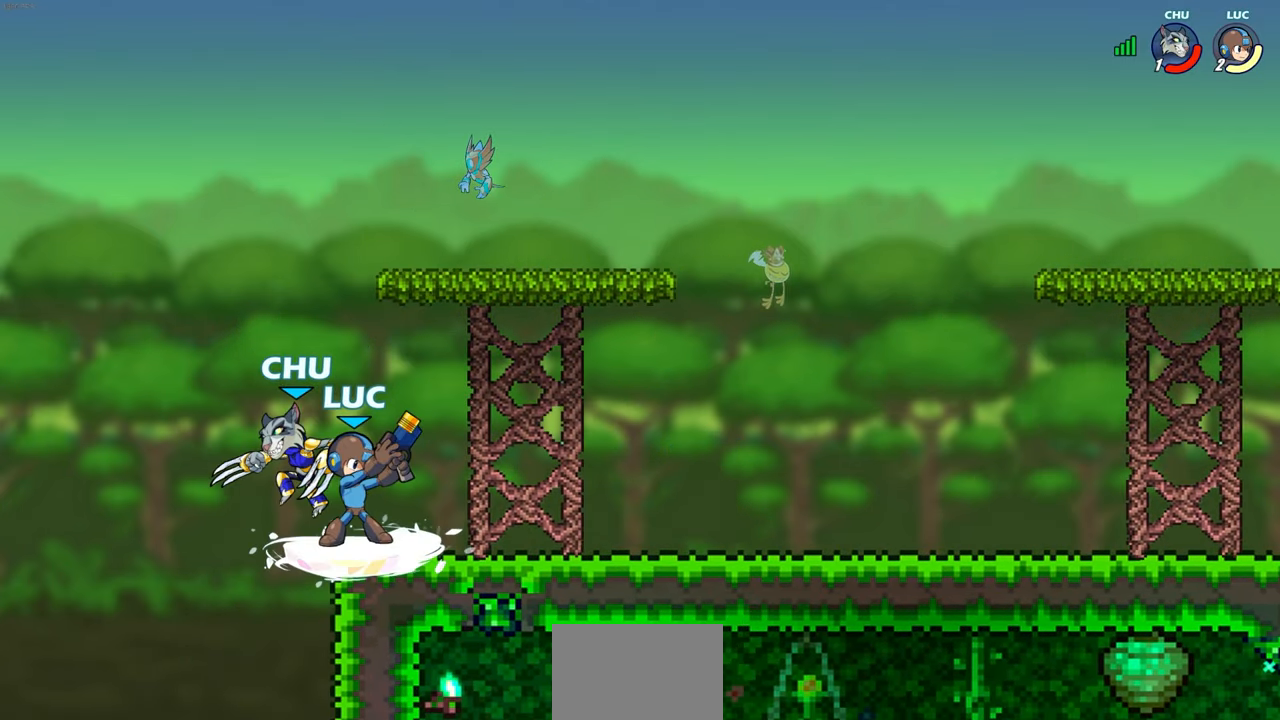
{"buttons": [], "left_stick": "right", "right_stick": "center", "events": [[17, "SQUARE", "up"], [33, "R1", "up"], [50, "R2", "up"], [100, "left_stick", "left"], [300, "left_stick", "center"], [483, "left_stick", "right"]]}
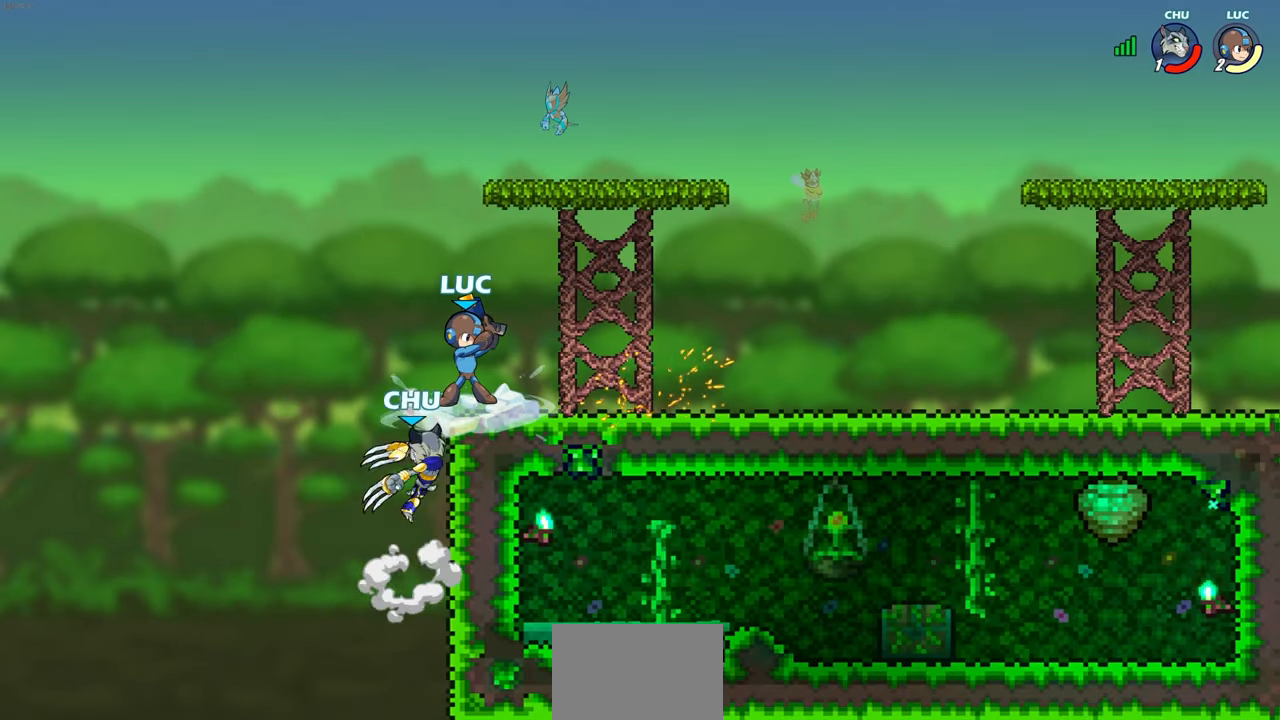
{"buttons": [], "left_stick": "right", "right_stick": "center", "events": [[133, "CROSS", "down"], [267, "CROSS", "up"]]}
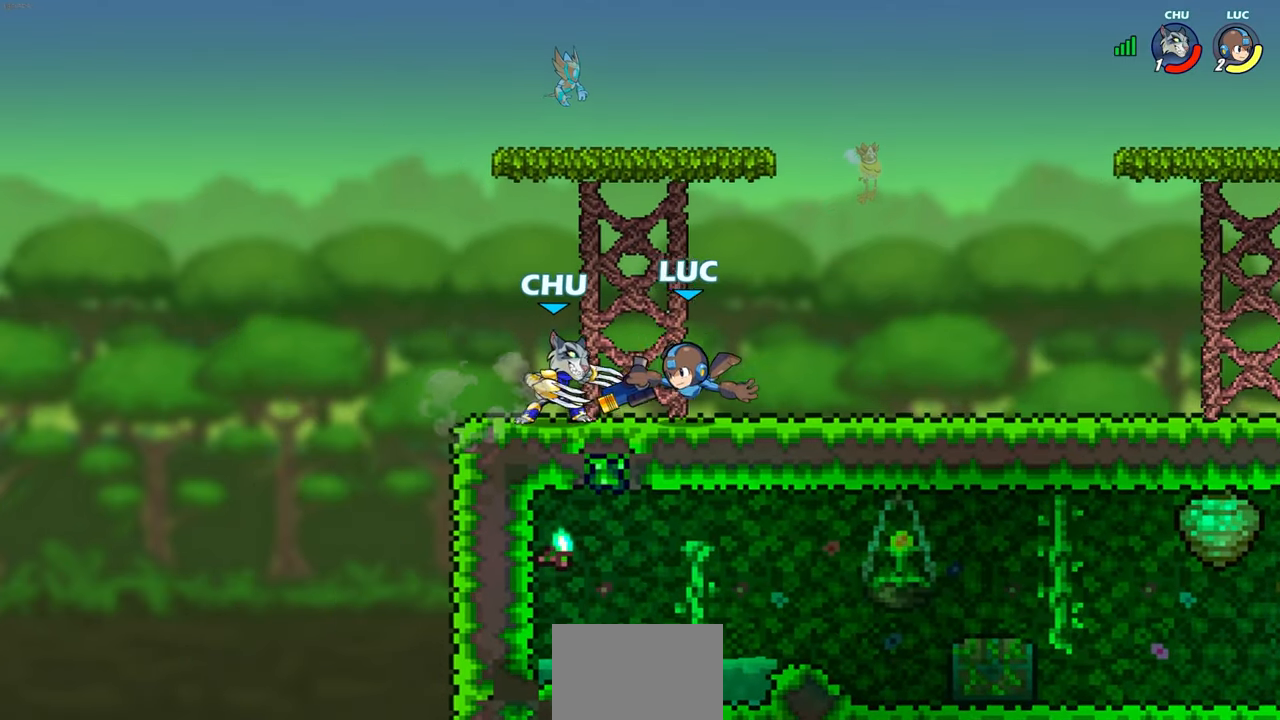
{"buttons": [], "left_stick": "right", "right_stick": "center", "events": [[17, "CROSS", "down"], [167, "CROSS", "up"]]}
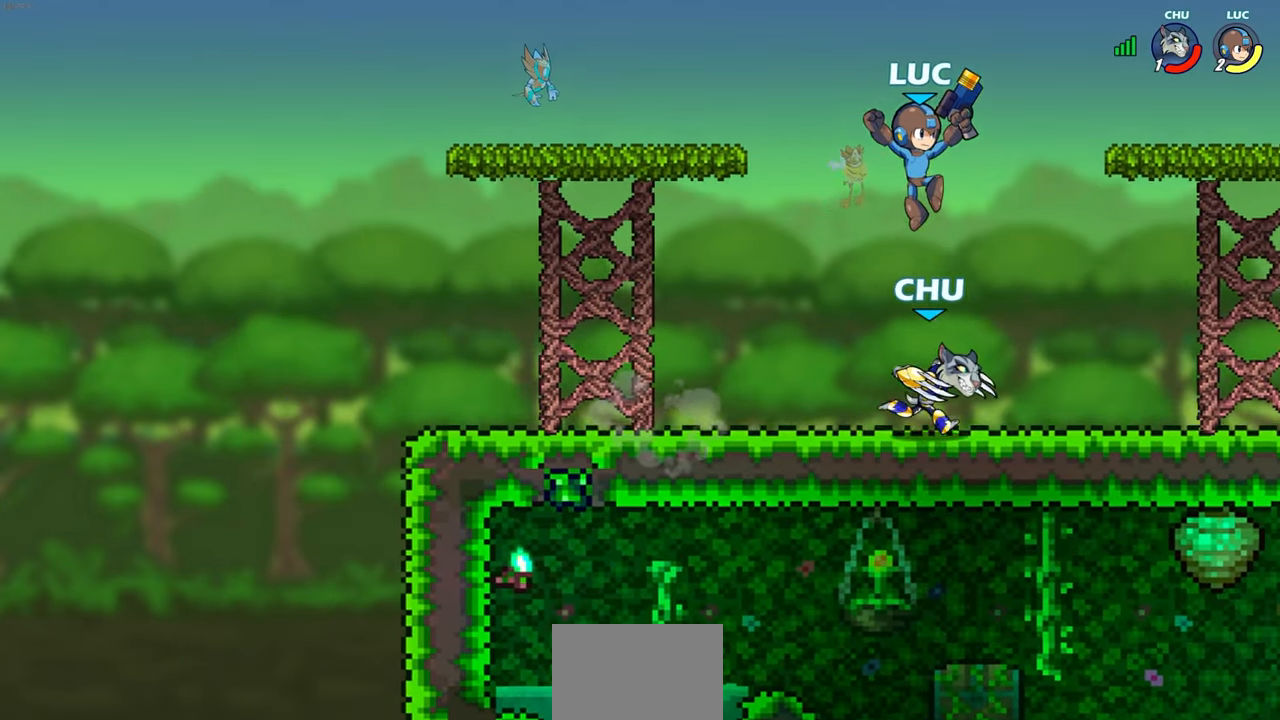
{"buttons": [], "left_stick": "left", "right_stick": "center", "events": [[83, "left_stick", "up-left"], [167, "CROSS", "down"], [350, "CROSS", "up"], [500, "left_stick", "left"]]}
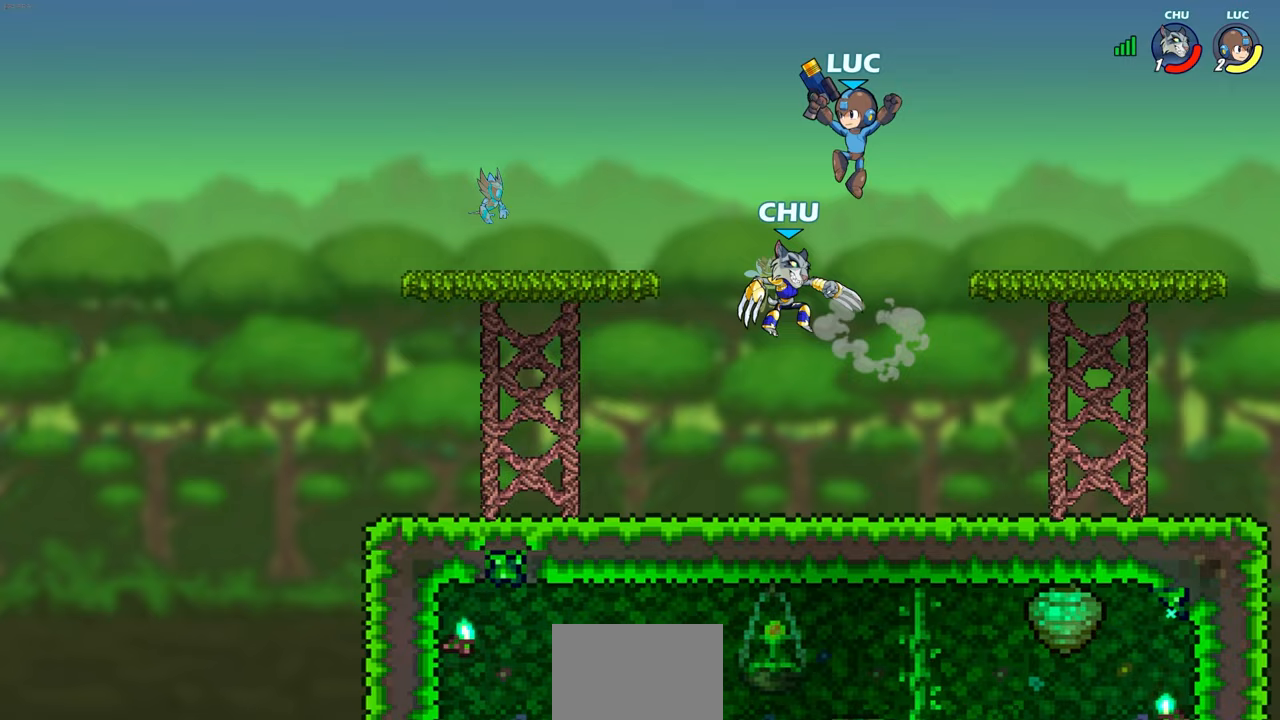
{"buttons": [], "left_stick": "left", "right_stick": "center", "events": []}
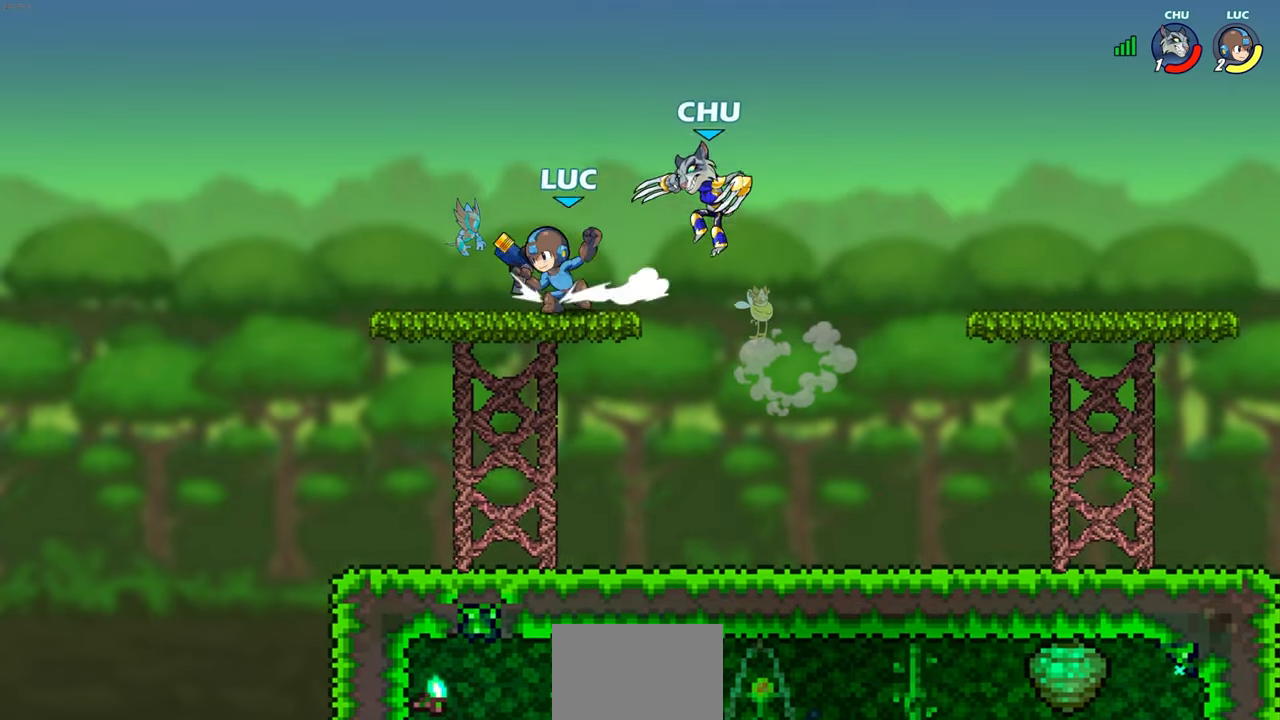
{"buttons": [], "left_stick": "center", "right_stick": "center", "events": [[100, "left_stick", "up"], [150, "left_stick", "right"], [200, "SQUARE", "down"], [267, "SQUARE", "up"], [267, "left_stick", "center"]]}
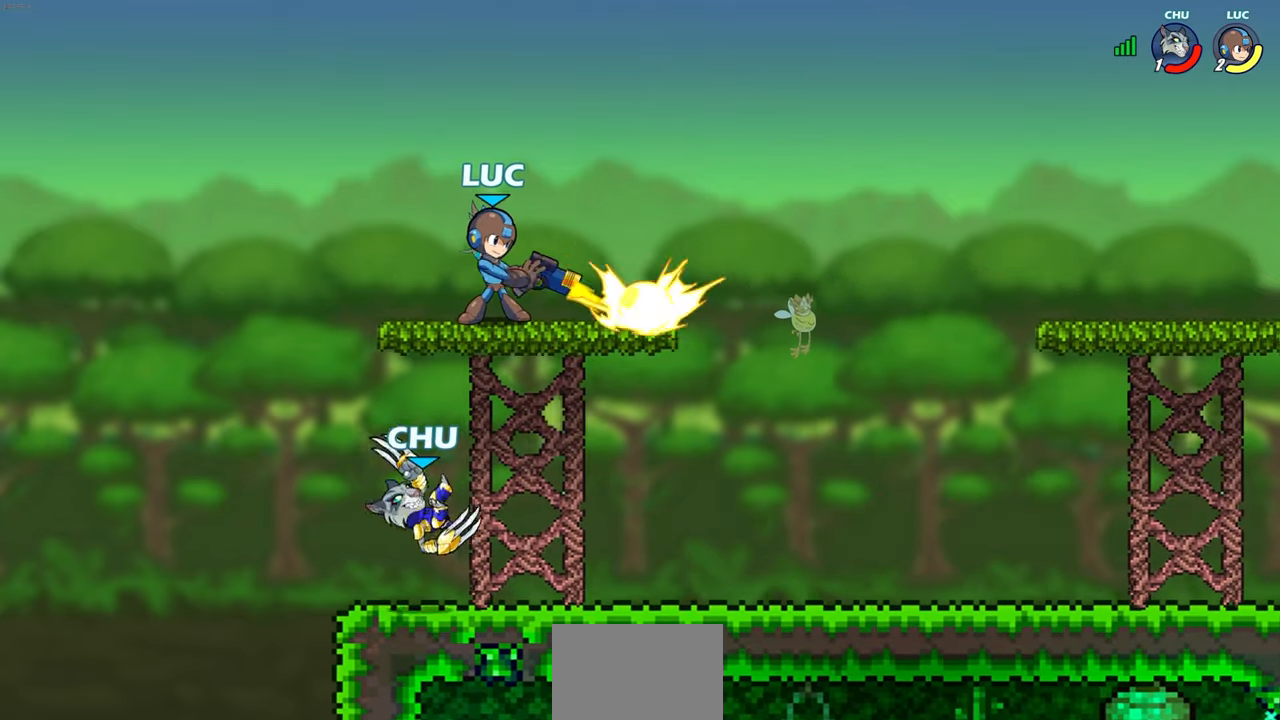
{"buttons": ["CROSS"], "left_stick": "right", "right_stick": "center", "events": [[317, "left_stick", "right"], [383, "CROSS", "down"]]}
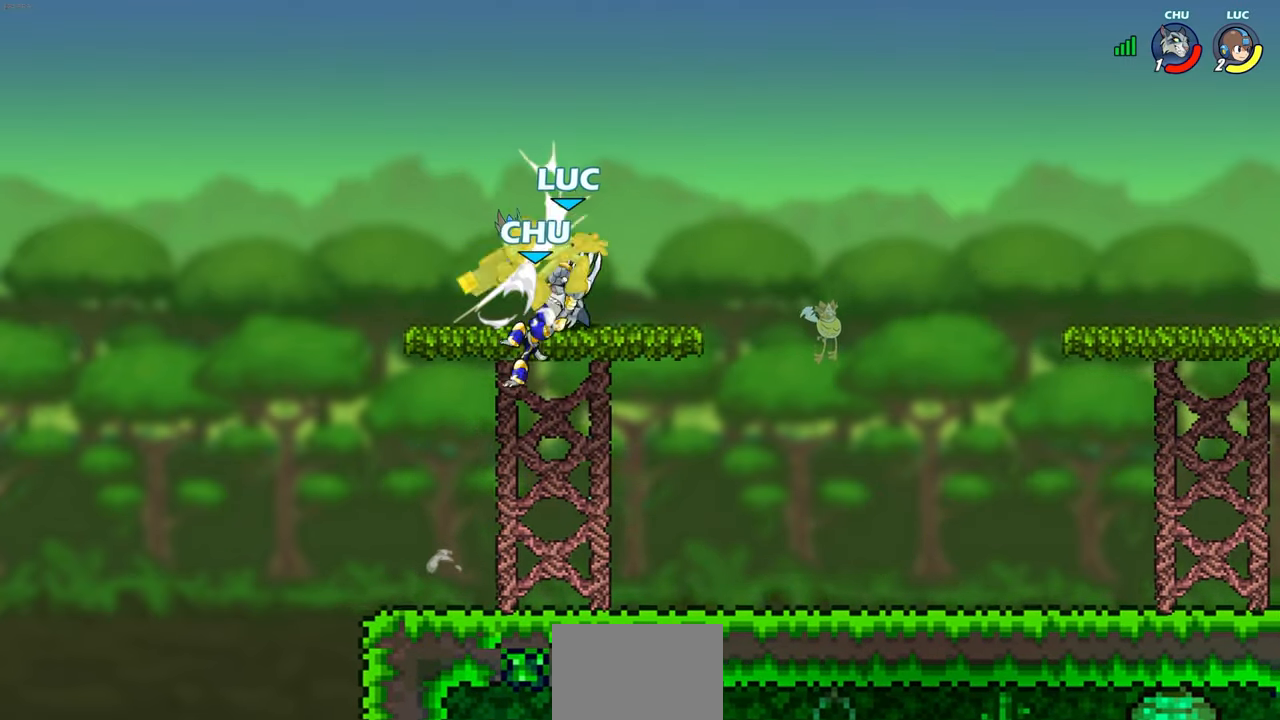
{"buttons": ["CROSS"], "left_stick": "up-left", "right_stick": "center", "events": [[67, "CROSS", "up"], [117, "left_stick", "up-right"], [367, "left_stick", "up-left"], [433, "CROSS", "down"]]}
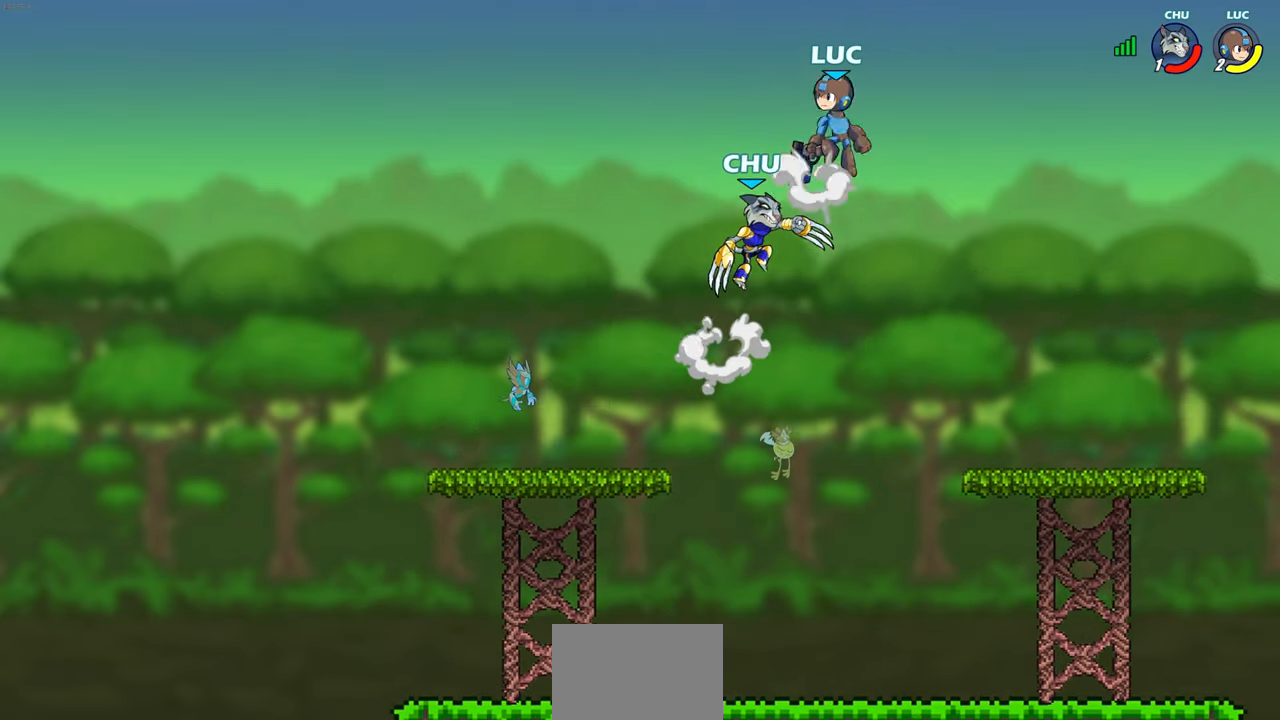
{"buttons": ["SQUARE"], "left_stick": "down-right", "right_stick": "center", "events": [[100, "CROSS", "up"], [267, "left_stick", "down-left"], [417, "left_stick", "down-right"], [500, "SQUARE", "down"]]}
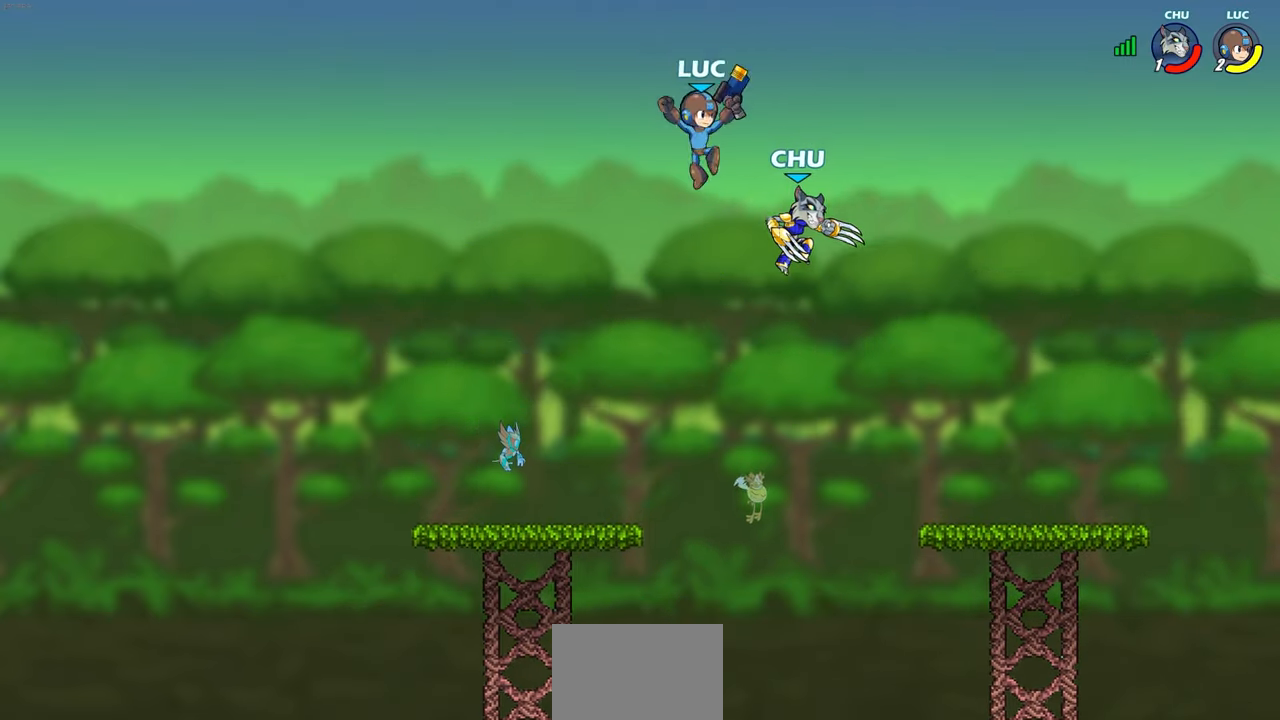
{"buttons": [], "left_stick": "left", "right_stick": "center", "events": [[17, "left_stick", "left"], [67, "SQUARE", "up"]]}
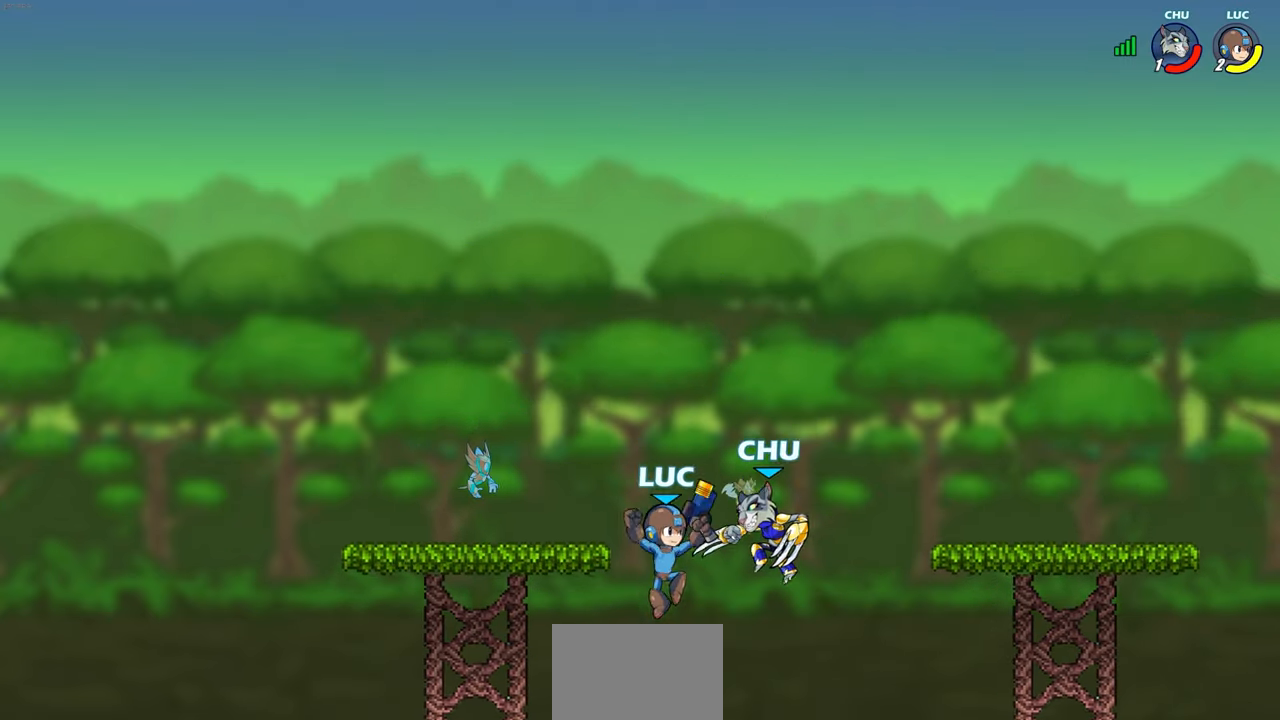
{"buttons": [], "left_stick": "down-left", "right_stick": "center", "events": [[83, "CROSS", "down"], [183, "R2", "down"], [233, "CROSS", "up"], [300, "R1", "down"], [400, "R1", "up"], [433, "R2", "up"], [483, "left_stick", "down-left"]]}
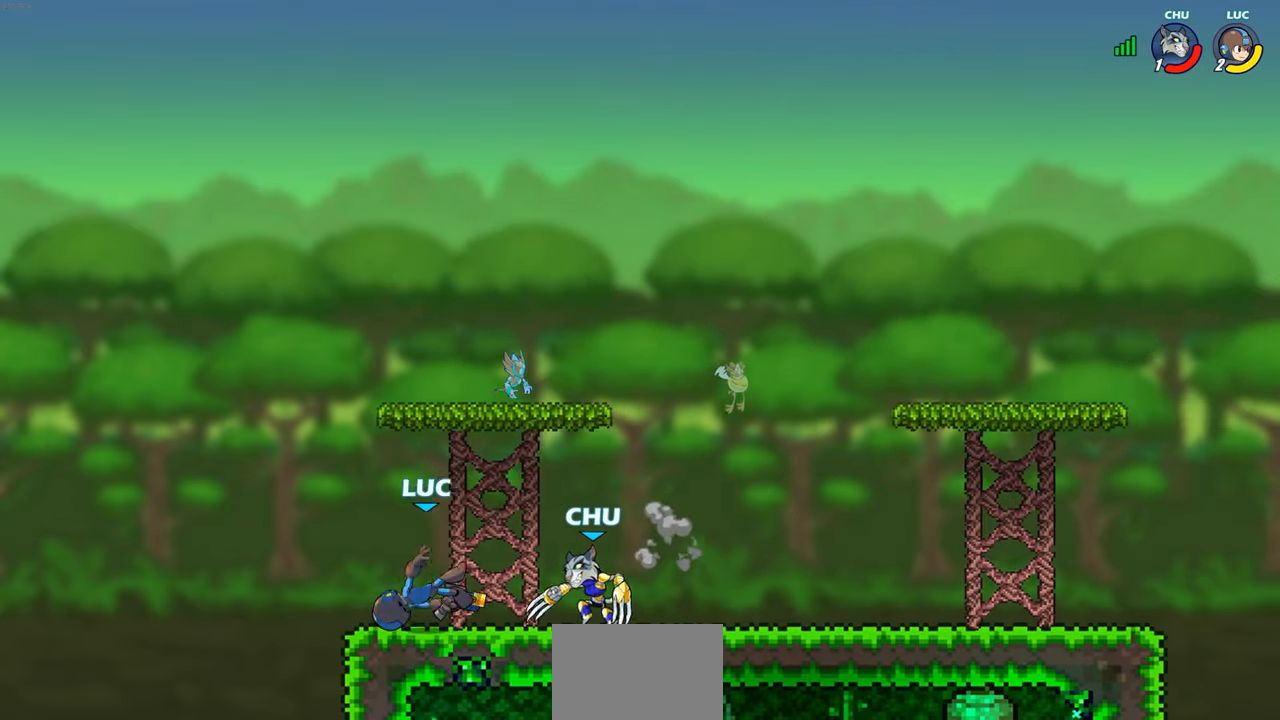
{"buttons": [], "left_stick": "up-right", "right_stick": "center", "events": [[17, "left_stick", "down-right"], [83, "left_stick", "right"], [133, "CROSS", "down"], [267, "left_stick", "up"], [283, "CROSS", "up"], [383, "left_stick", "up-right"]]}
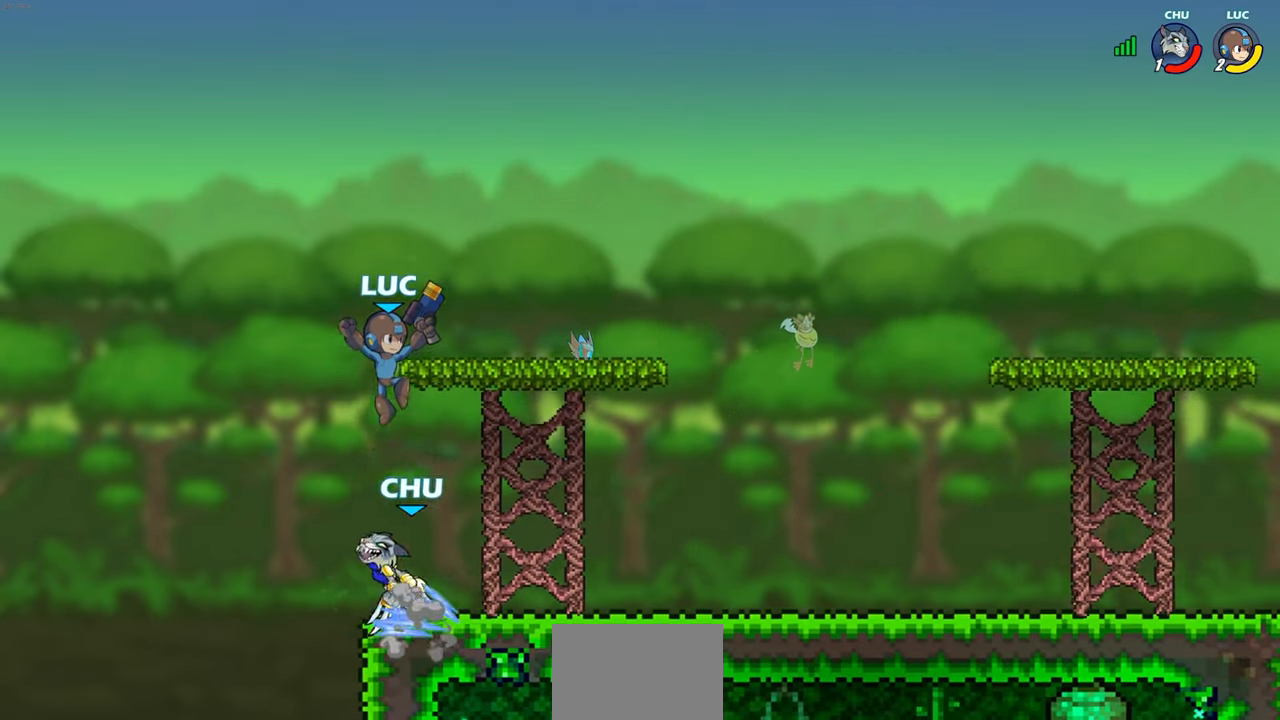
{"buttons": ["CIRCLE", "R1", "R2"], "left_stick": "left", "right_stick": "center", "events": [[67, "left_stick", "down-right"], [350, "left_stick", "down-left"], [417, "left_stick", "left"], [467, "R2", "down"], [483, "R1", "down"], [500, "CIRCLE", "down"]]}
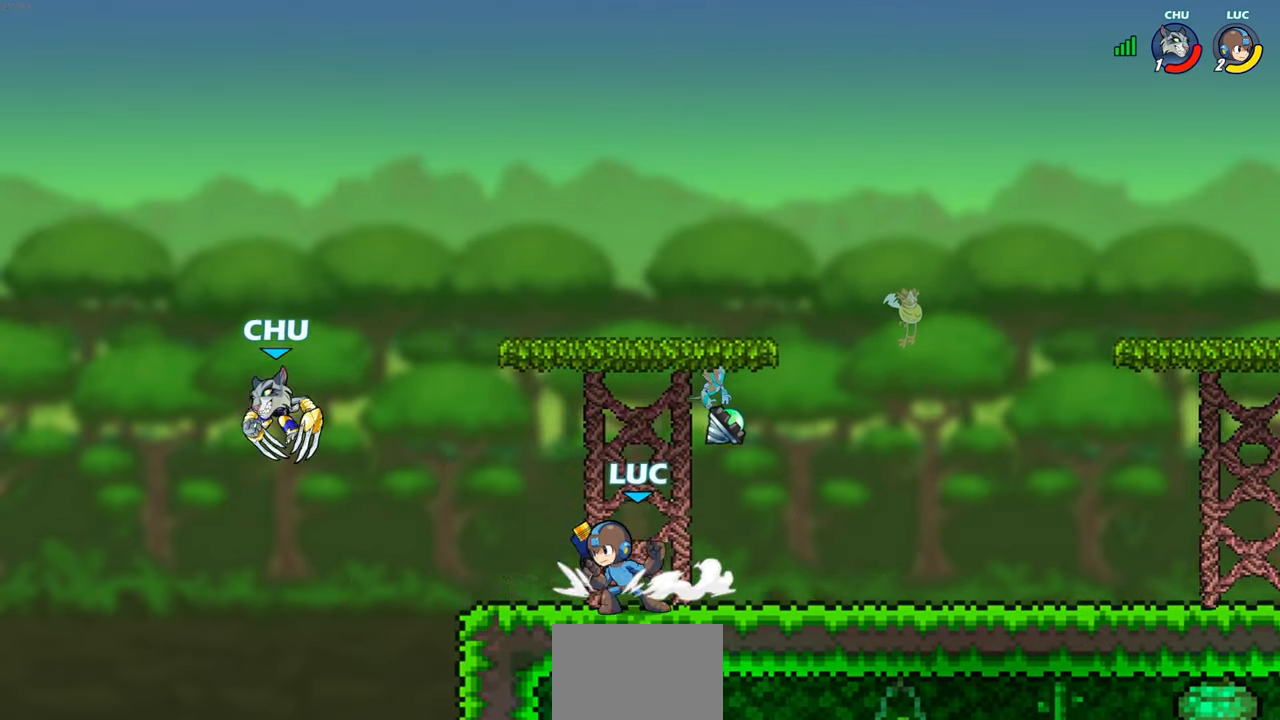
{"buttons": [], "left_stick": "center", "right_stick": "center", "events": [[83, "CIRCLE", "up"], [83, "R1", "up"], [83, "R2", "up"], [150, "left_stick", "center"]]}
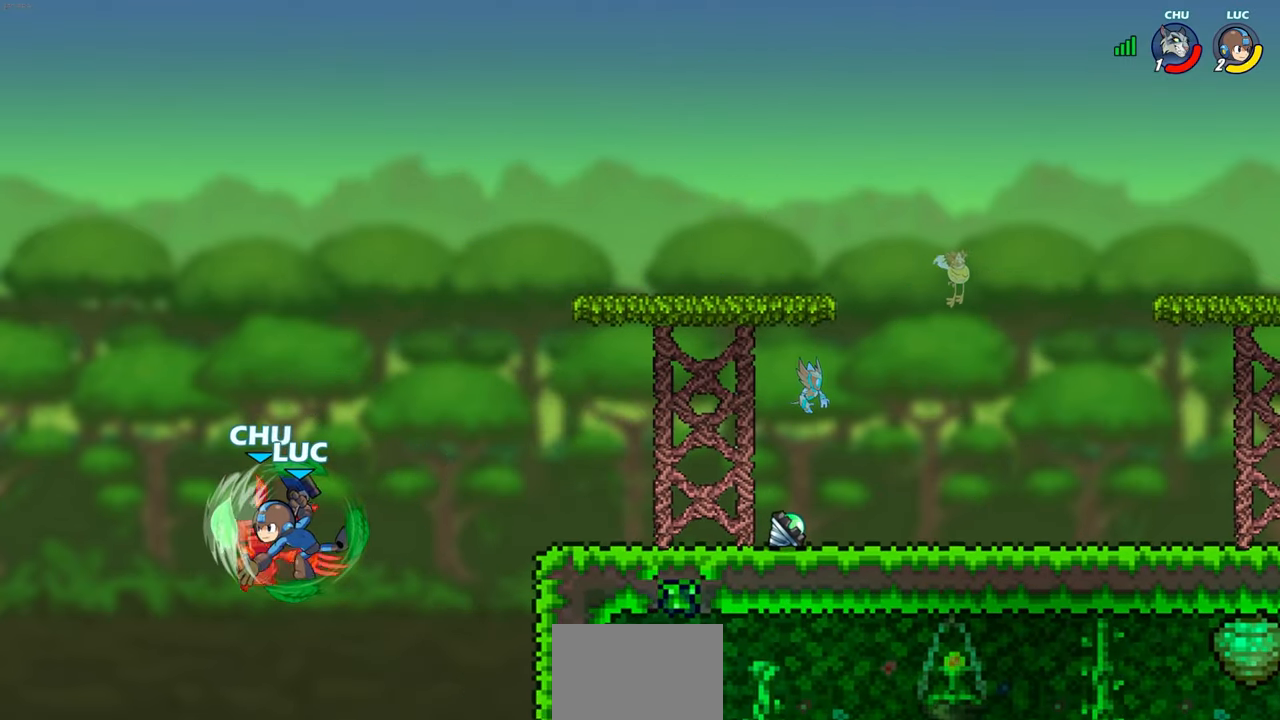
{"buttons": [], "left_stick": "center", "right_stick": "center", "events": []}
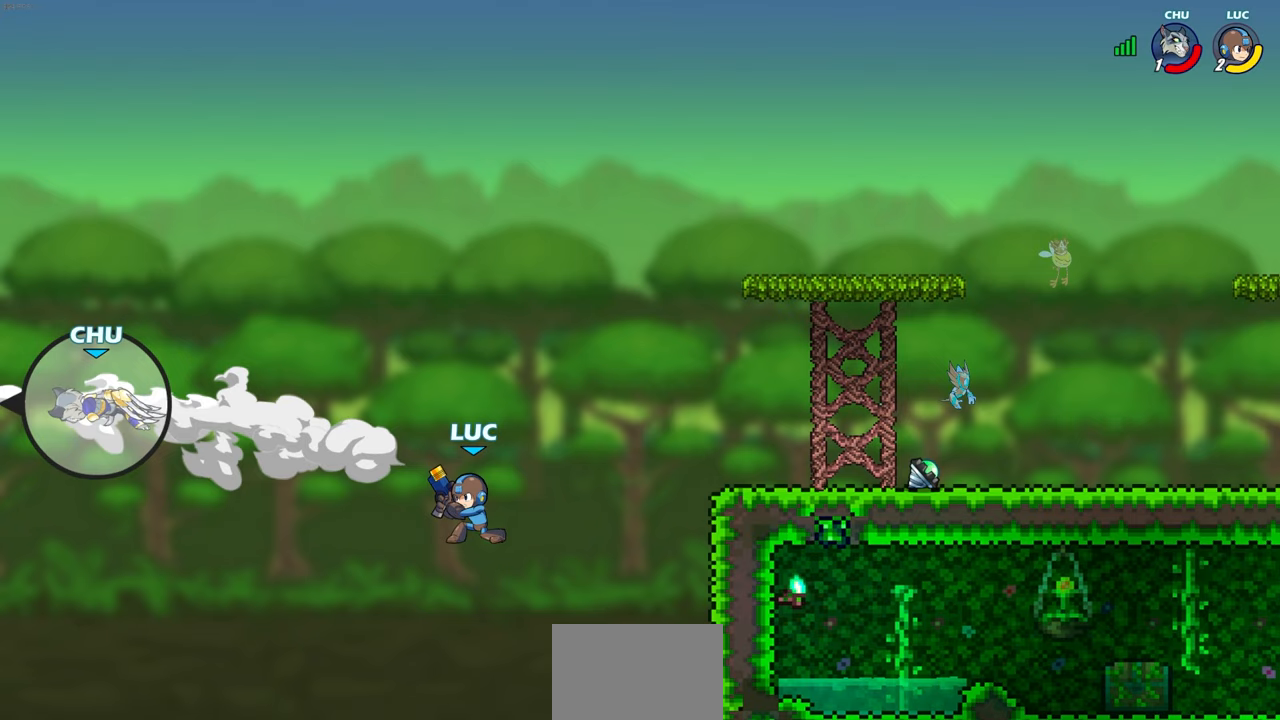
{"buttons": [], "left_stick": "center", "right_stick": "center", "events": []}
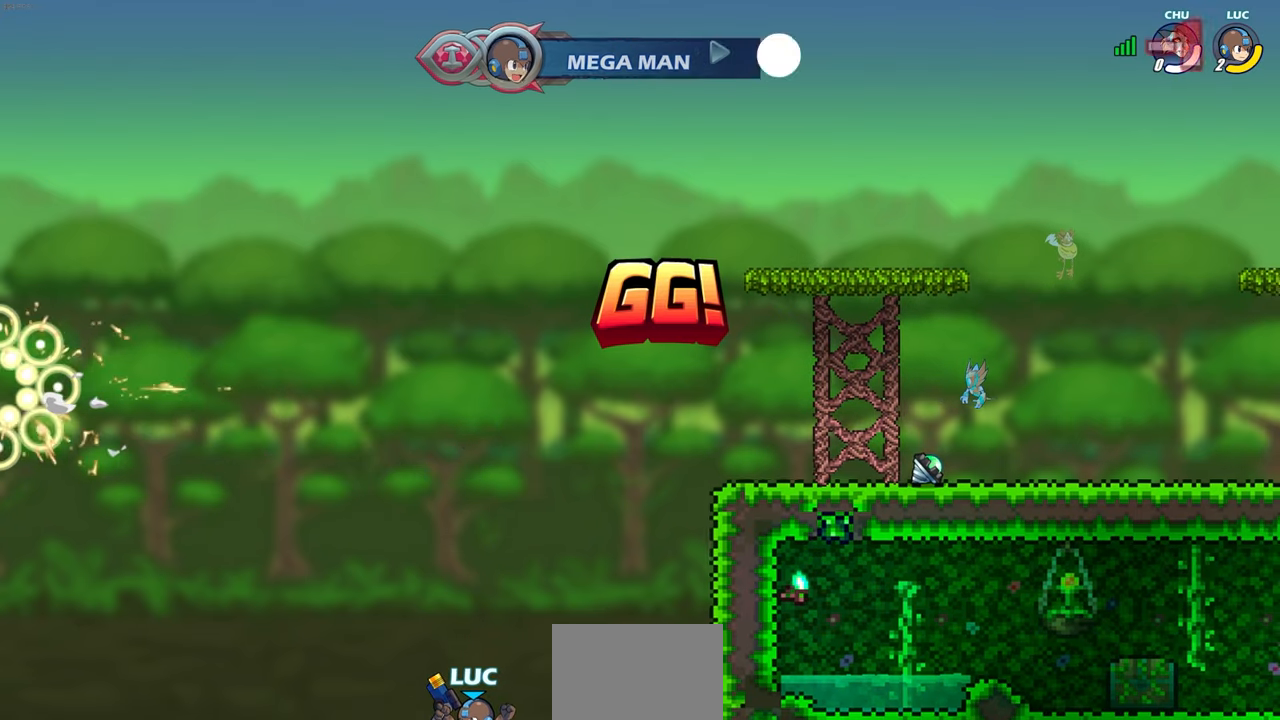
{"buttons": [], "left_stick": "center", "right_stick": "center", "events": []}
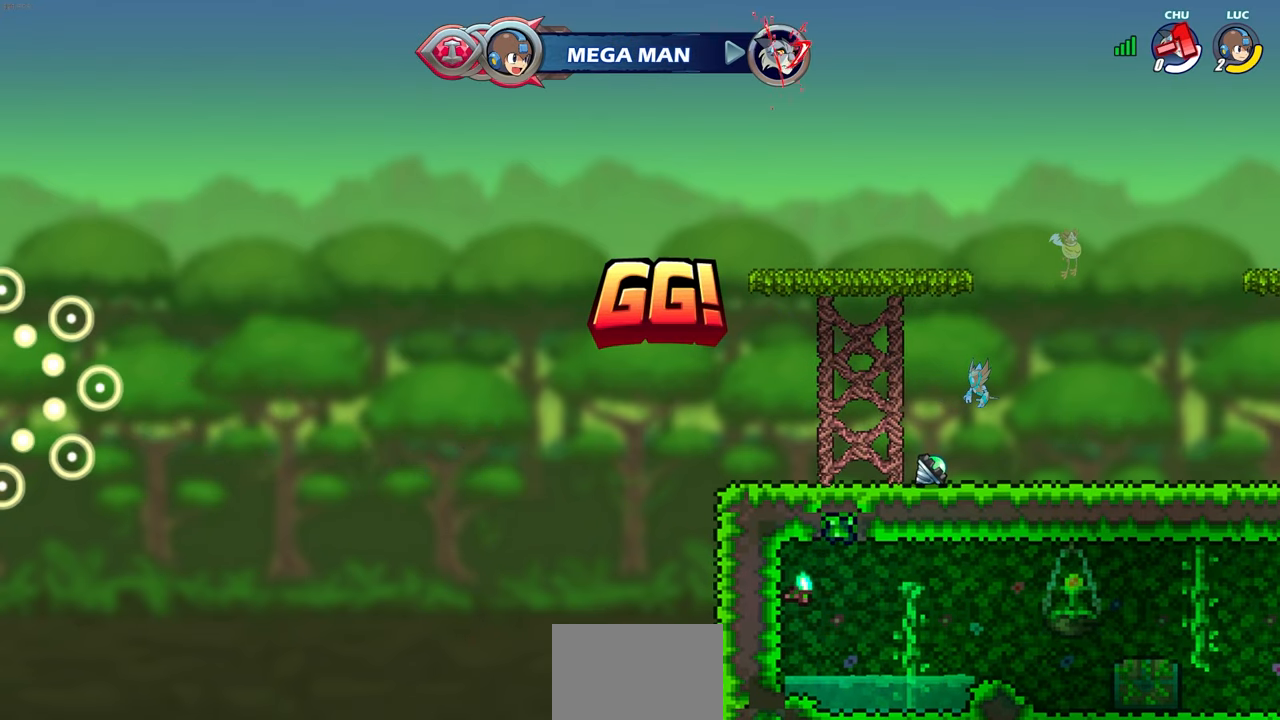
{"buttons": [], "left_stick": "center", "right_stick": "center", "events": []}
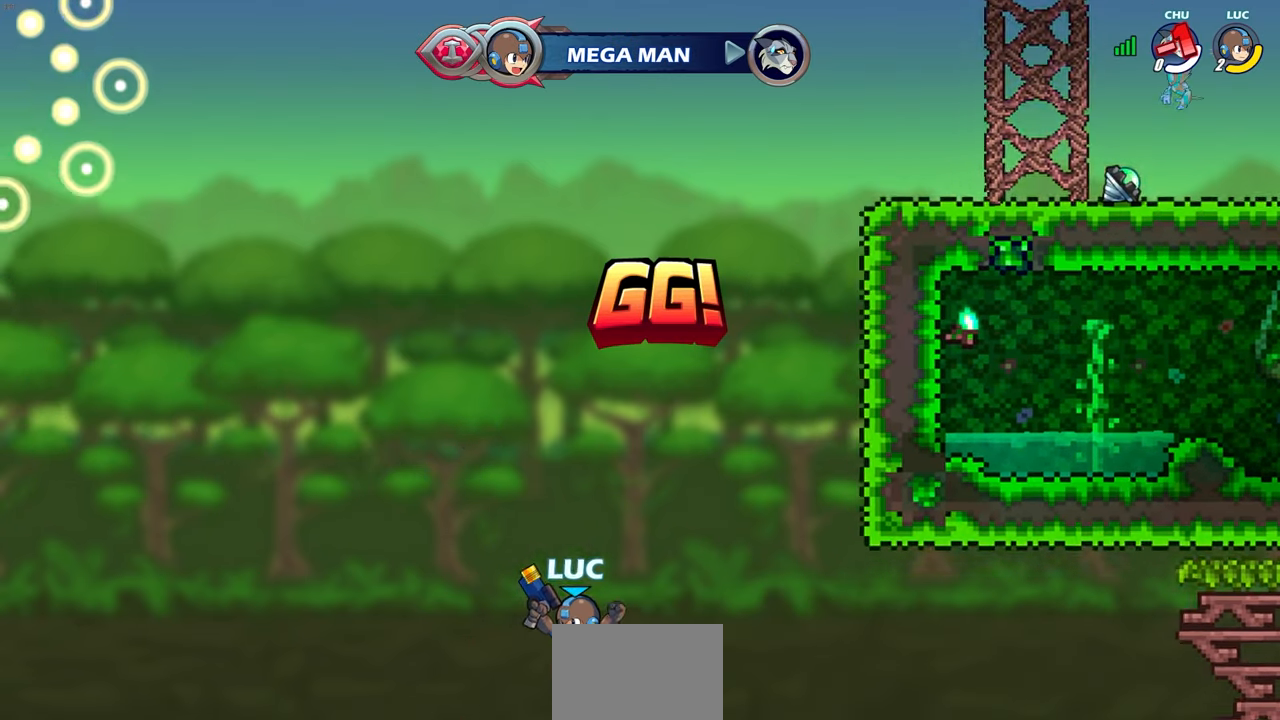
{"buttons": [], "left_stick": "center", "right_stick": "center", "events": []}
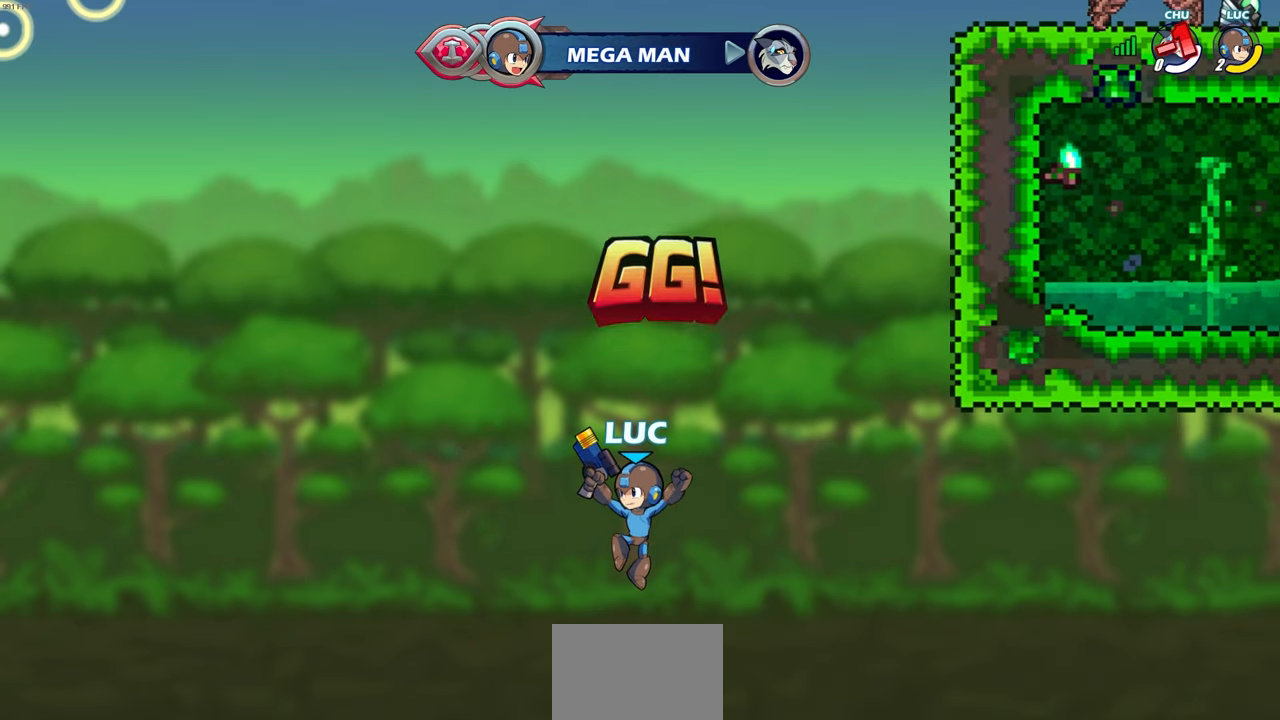
{"buttons": [], "left_stick": "center", "right_stick": "center", "events": []}
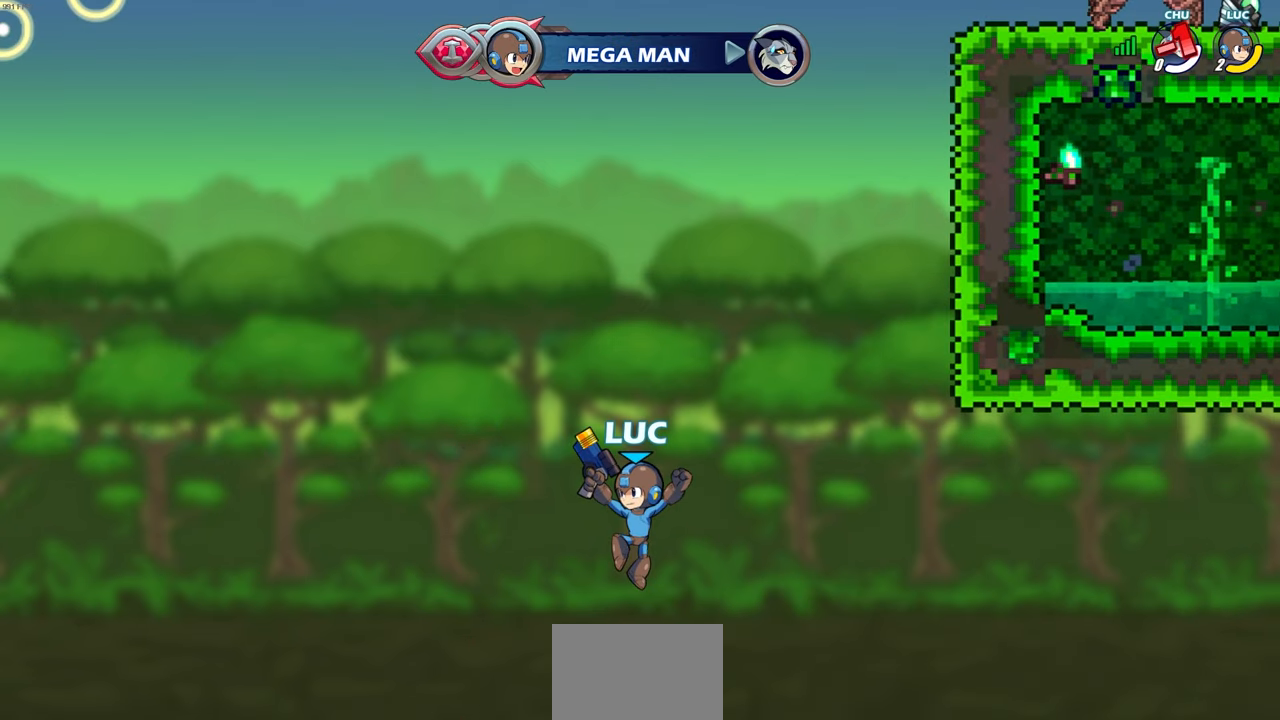
{"buttons": [], "left_stick": "center", "right_stick": "center", "events": []}
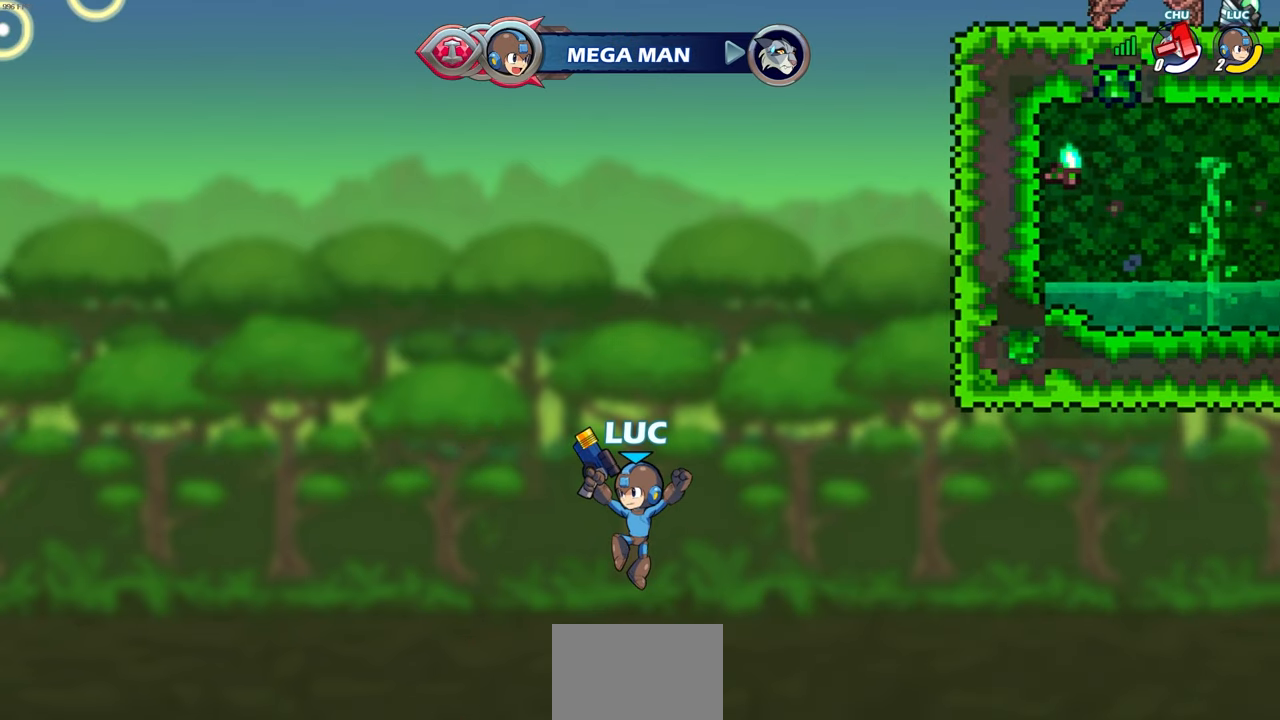
{"buttons": [], "left_stick": "center", "right_stick": "center", "events": []}
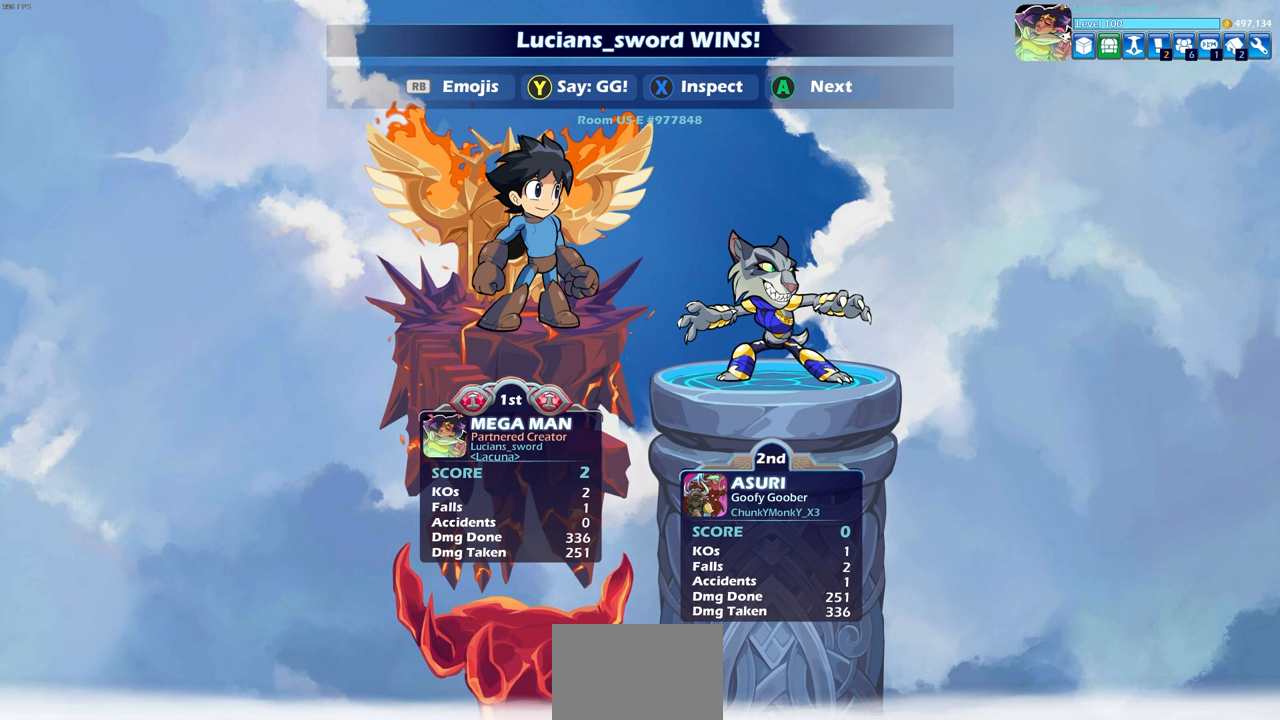
{"buttons": [], "left_stick": "center", "right_stick": "center", "events": []}
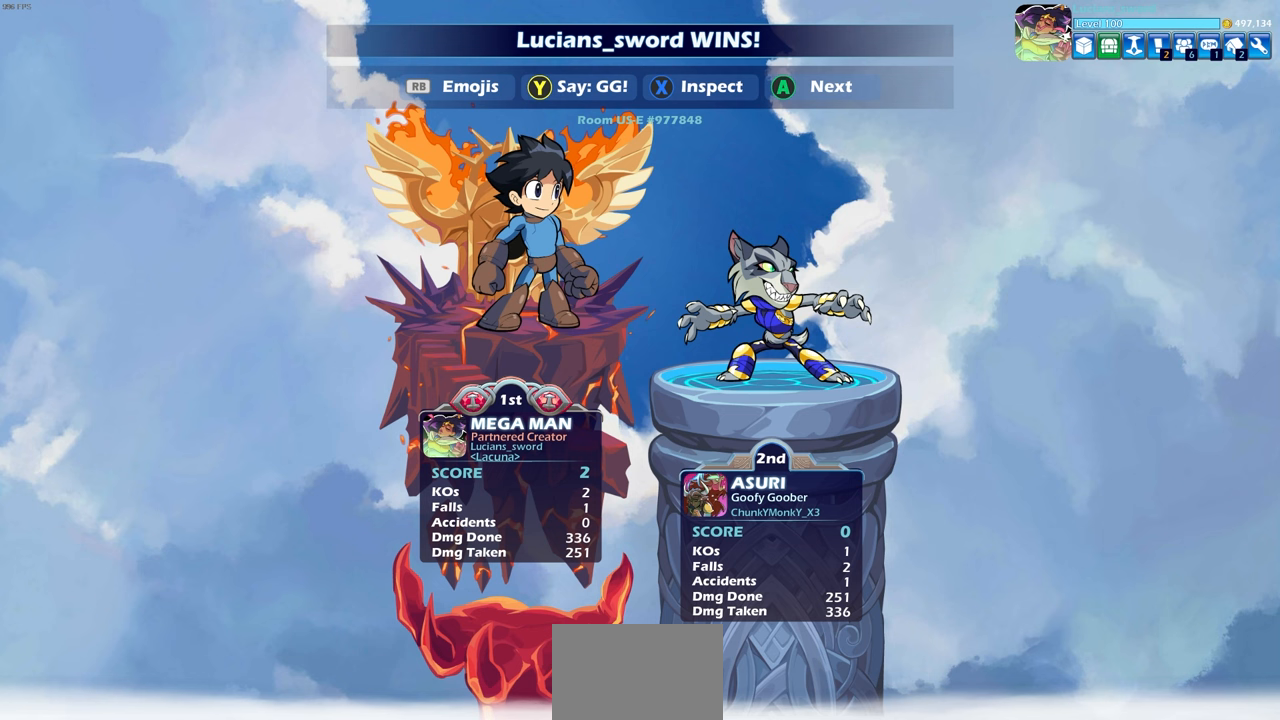
{"buttons": [], "left_stick": "center", "right_stick": "center", "events": []}
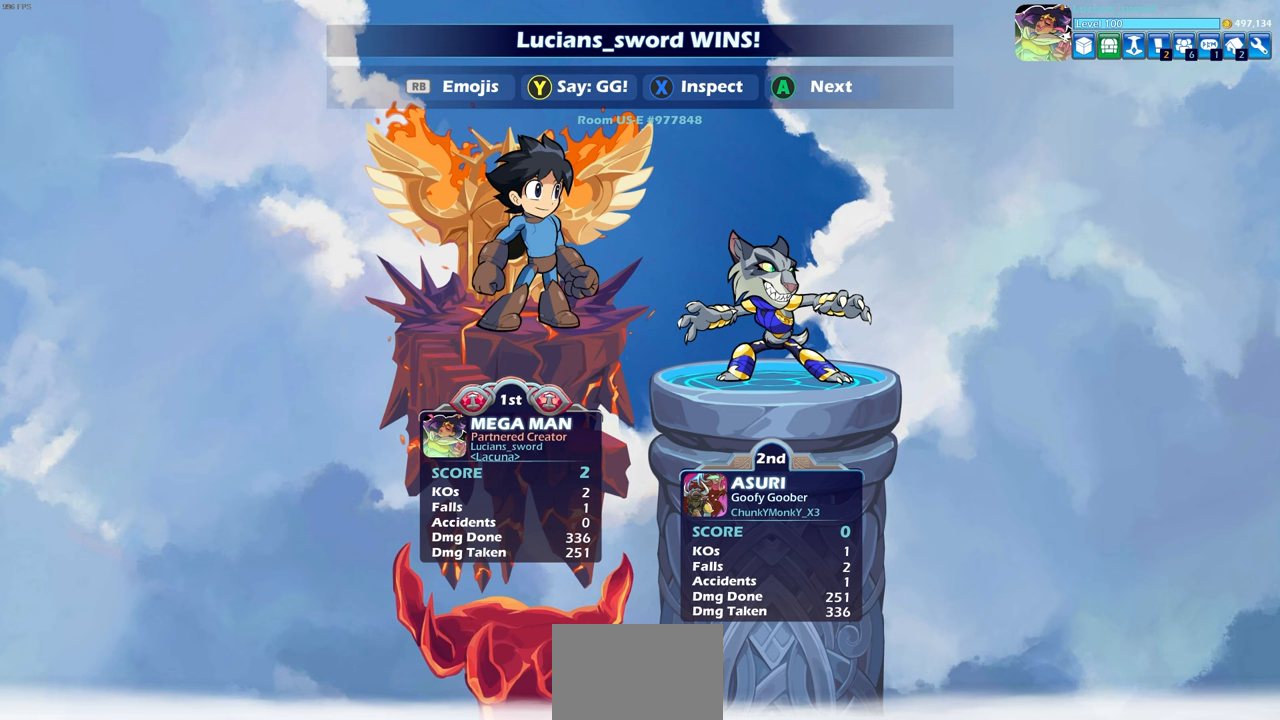
{"buttons": [], "left_stick": "center", "right_stick": "center", "events": [[350, "TRIANGLE", "down"], [400, "TRIANGLE", "up"]]}
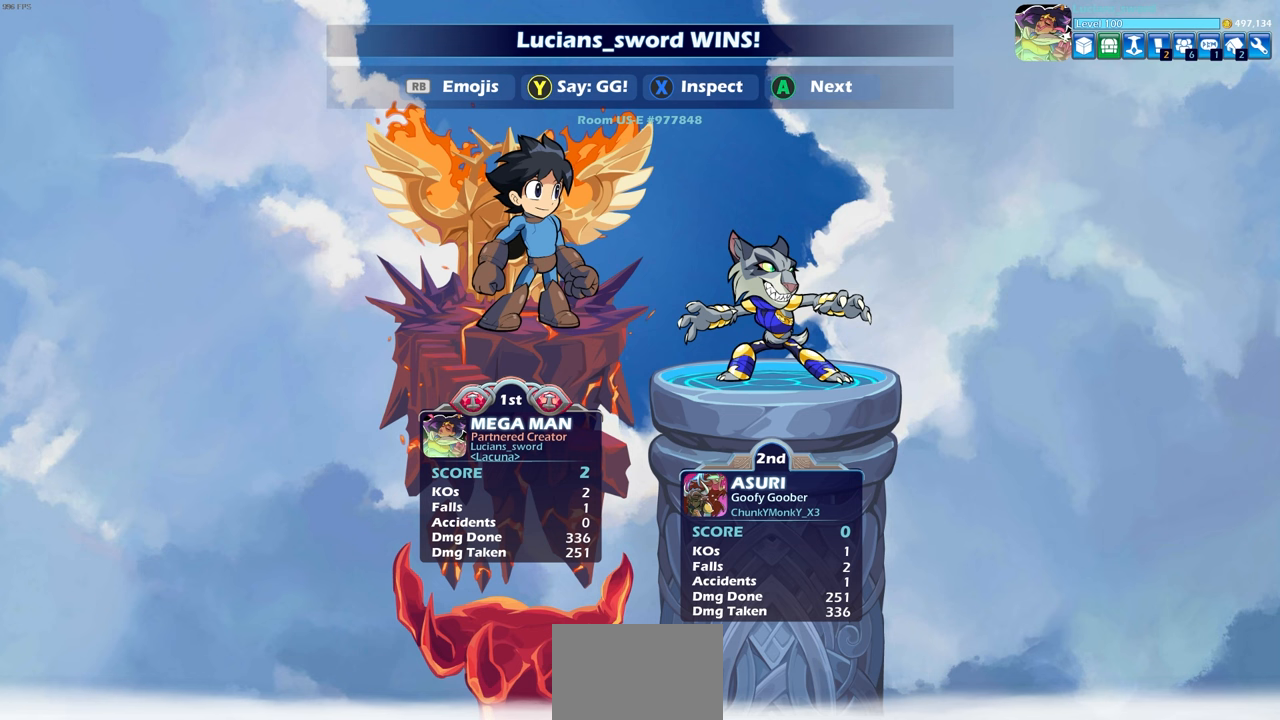
{"buttons": ["TRIANGLE"], "left_stick": "center", "right_stick": "center", "events": [[67, "TRIANGLE", "down"], [133, "TRIANGLE", "up"], [250, "TRIANGLE", "down"], [333, "TRIANGLE", "up"], [417, "TRIANGLE", "down"]]}
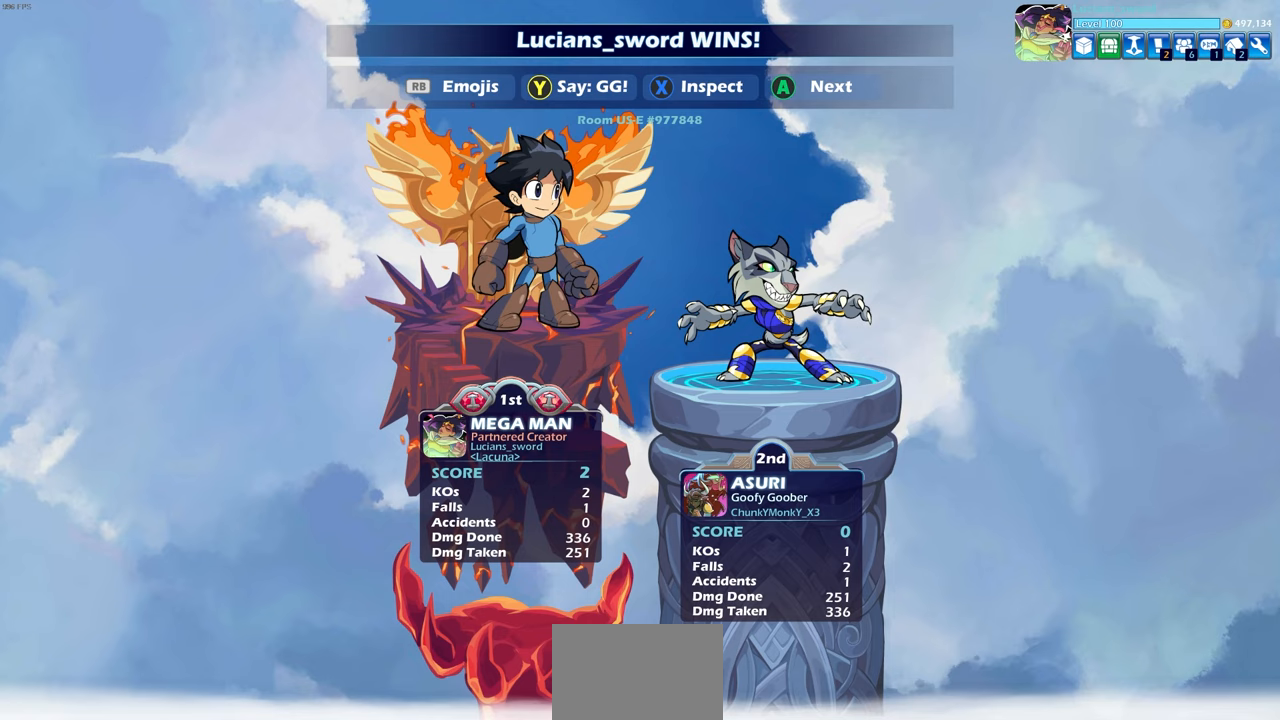
{"buttons": [], "left_stick": "center", "right_stick": "center", "events": [[17, "TRIANGLE", "up"], [100, "TRIANGLE", "down"], [167, "TRIANGLE", "up"], [283, "TRIANGLE", "down"], [367, "TRIANGLE", "up"]]}